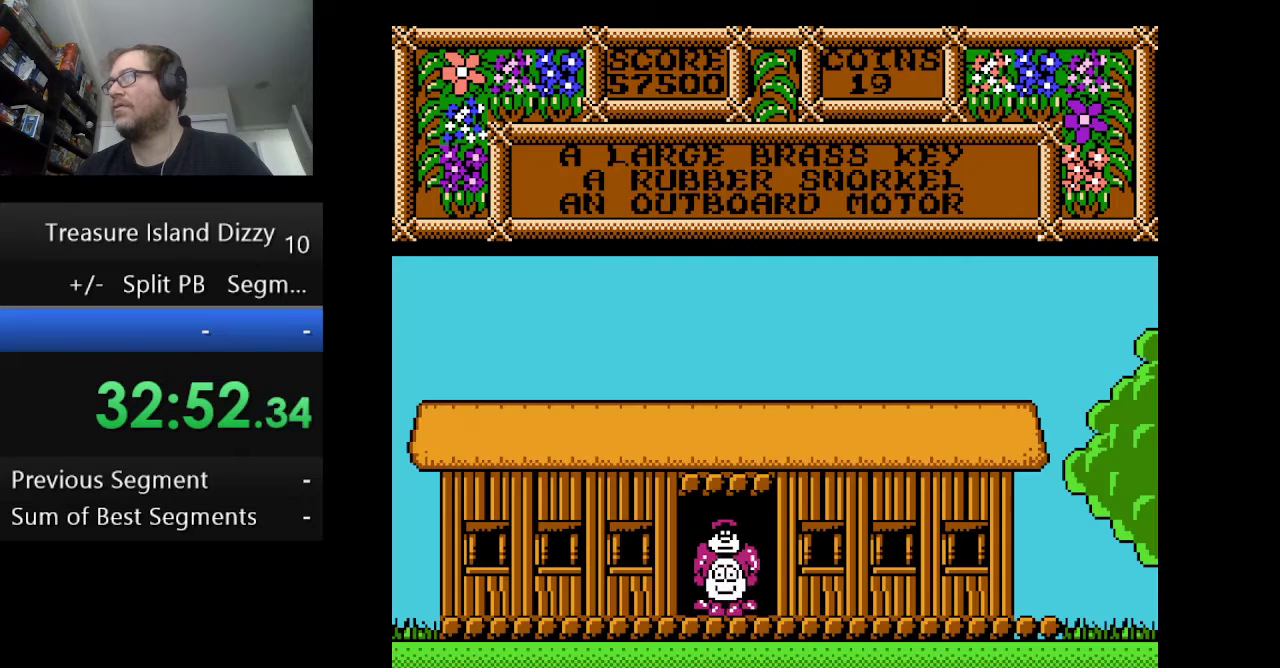
Gameplay with a controller (Nintendo layout); each line is a JSON object with the inputs held at the frame after it. "events" lists button and stick changes between this image and that frame as [ms after this image, input, new state], when the widget could be followed in between. Not read: L1 L3 R1 R3.
{"buttons": ["DPAD_RIGHT"], "events": [[250, "DPAD_RIGHT", "down"]]}
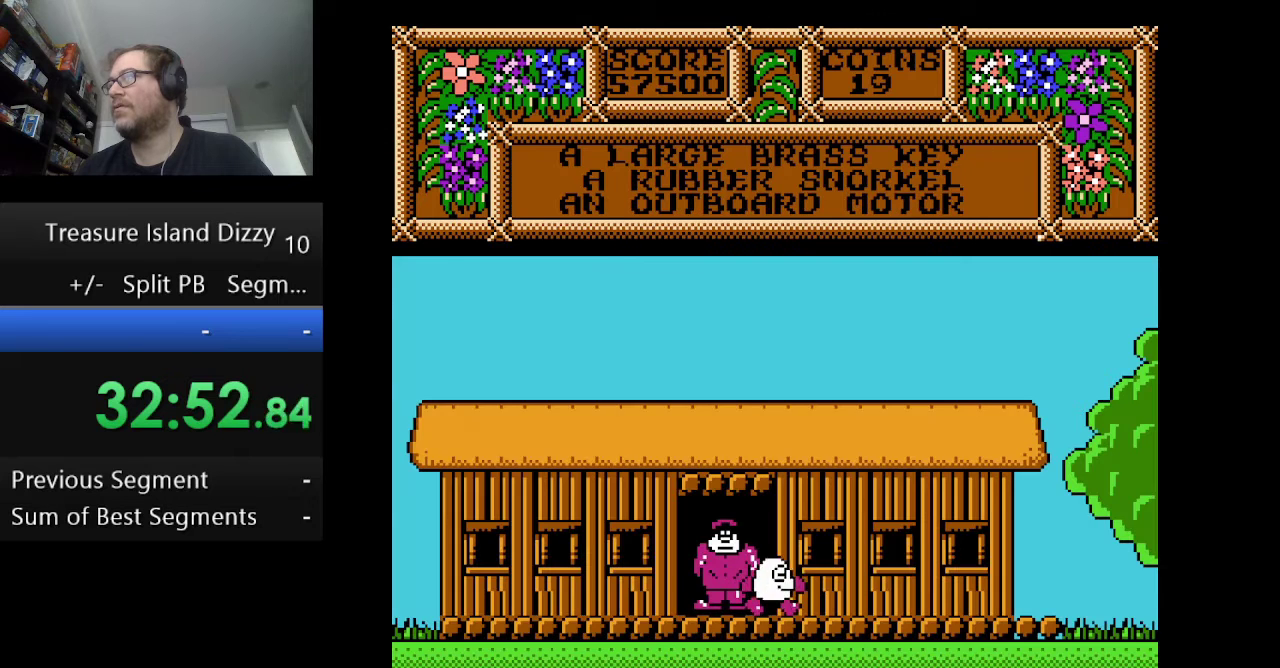
{"buttons": ["DPAD_LEFT"], "events": [[167, "DPAD_RIGHT", "up"], [459, "DPAD_LEFT", "down"]]}
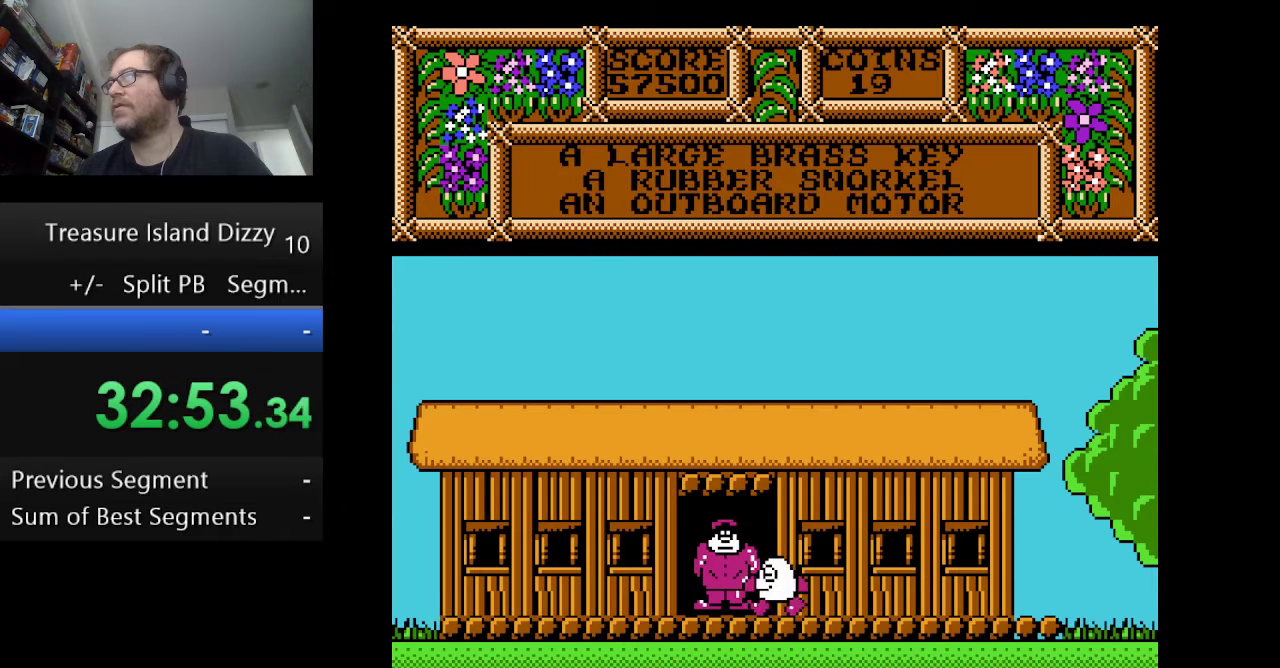
{"buttons": ["DPAD_RIGHT"], "events": [[167, "DPAD_LEFT", "up"], [375, "DPAD_RIGHT", "down"]]}
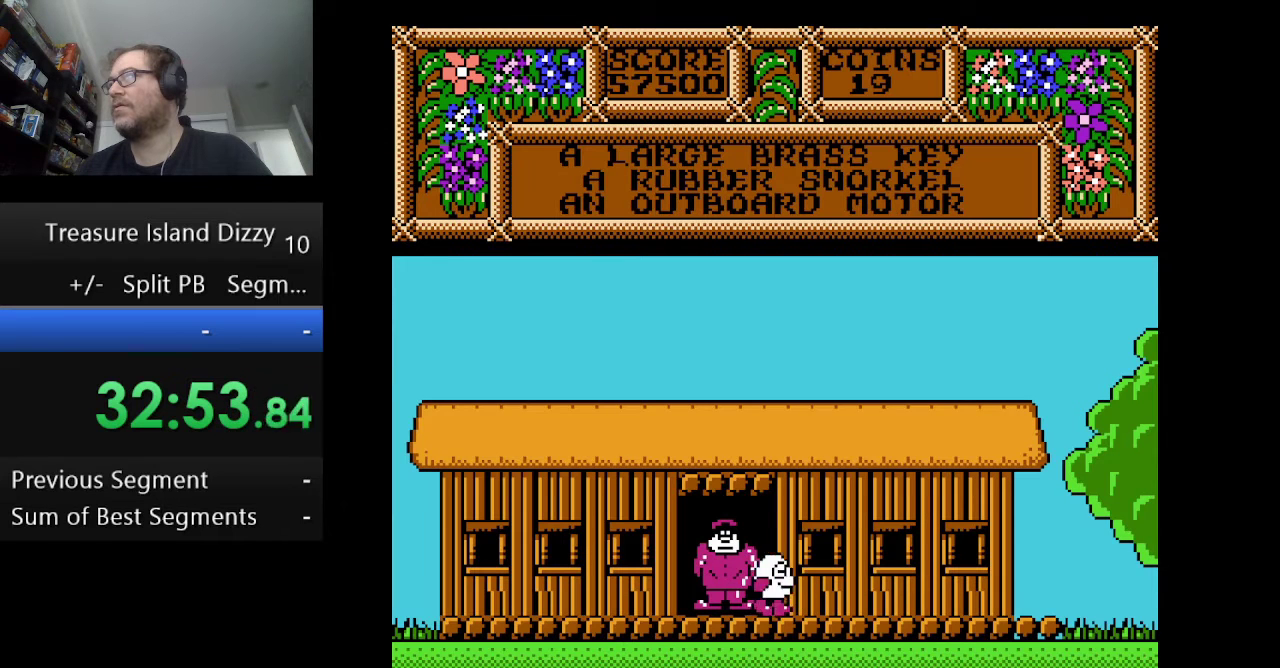
{"buttons": ["DPAD_RIGHT"], "events": []}
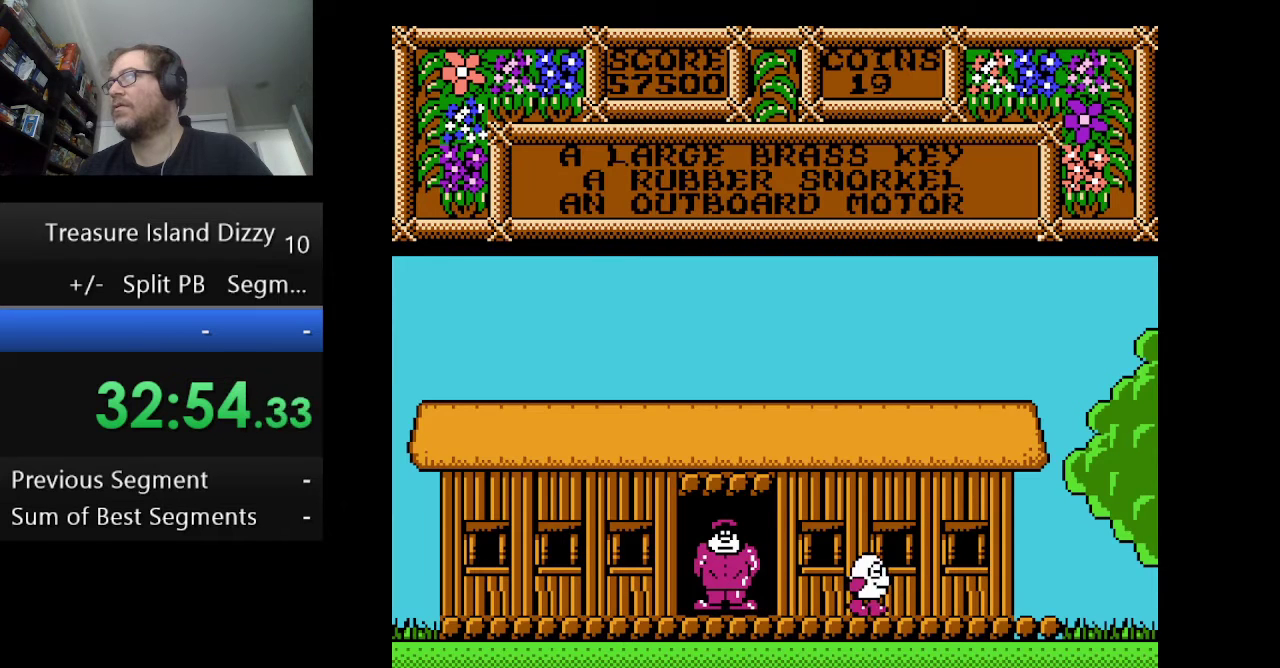
{"buttons": ["DPAD_RIGHT"], "events": []}
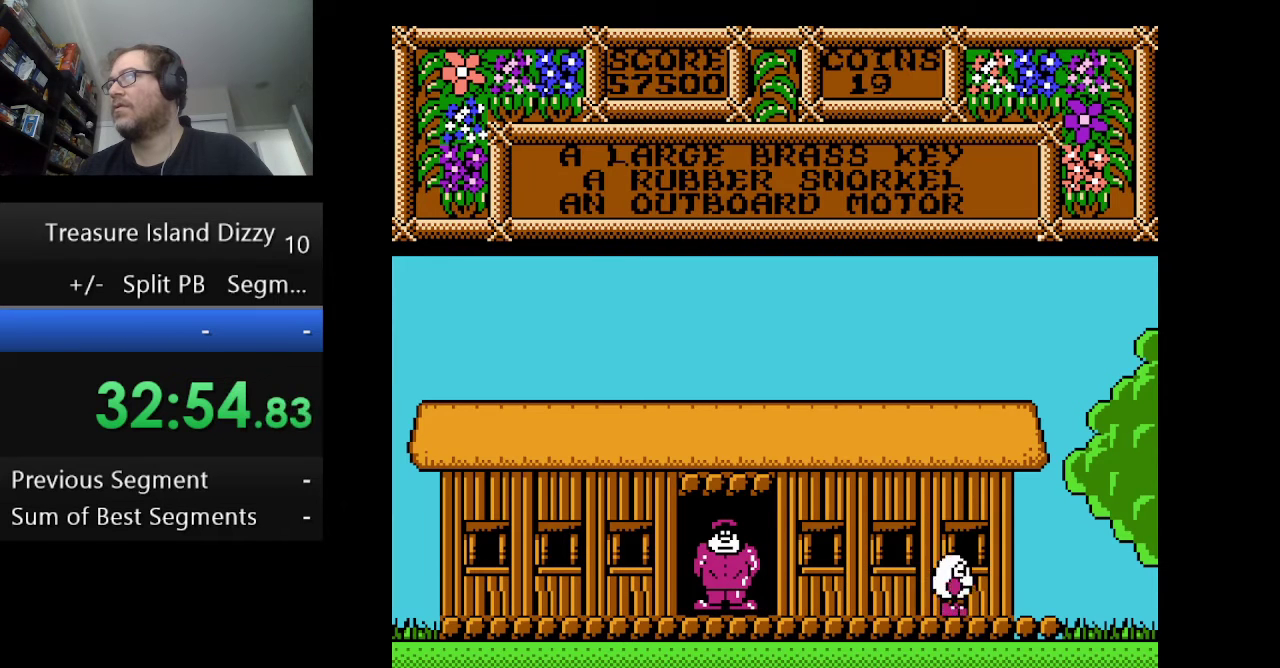
{"buttons": ["DPAD_RIGHT"], "events": [[84, "DPAD_RIGHT", "up"], [334, "DPAD_RIGHT", "down"]]}
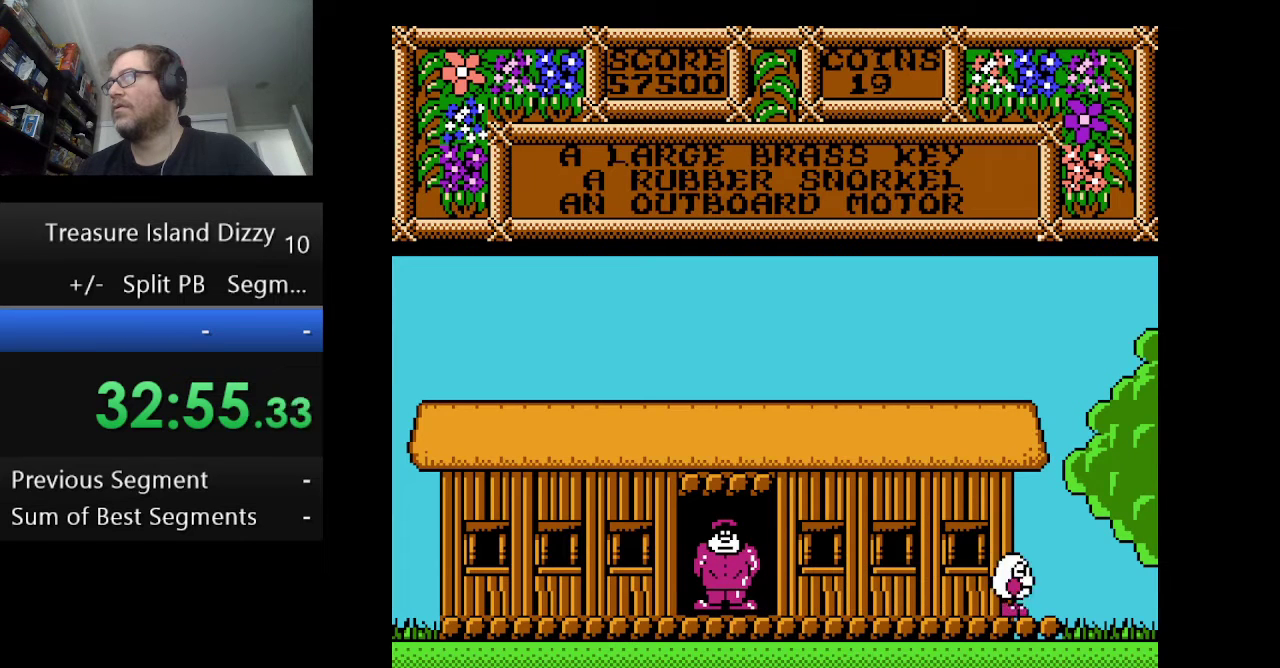
{"buttons": [], "events": [[250, "DPAD_RIGHT", "up"]]}
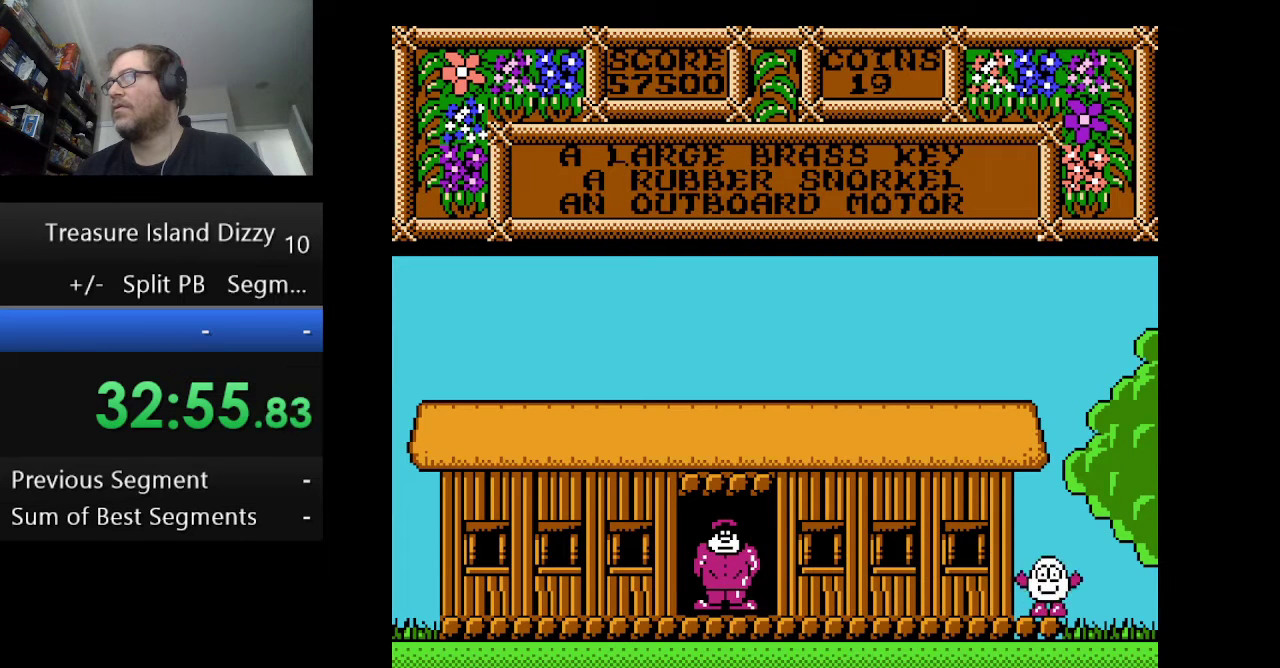
{"buttons": ["DPAD_LEFT"], "events": [[167, "DPAD_LEFT", "down"]]}
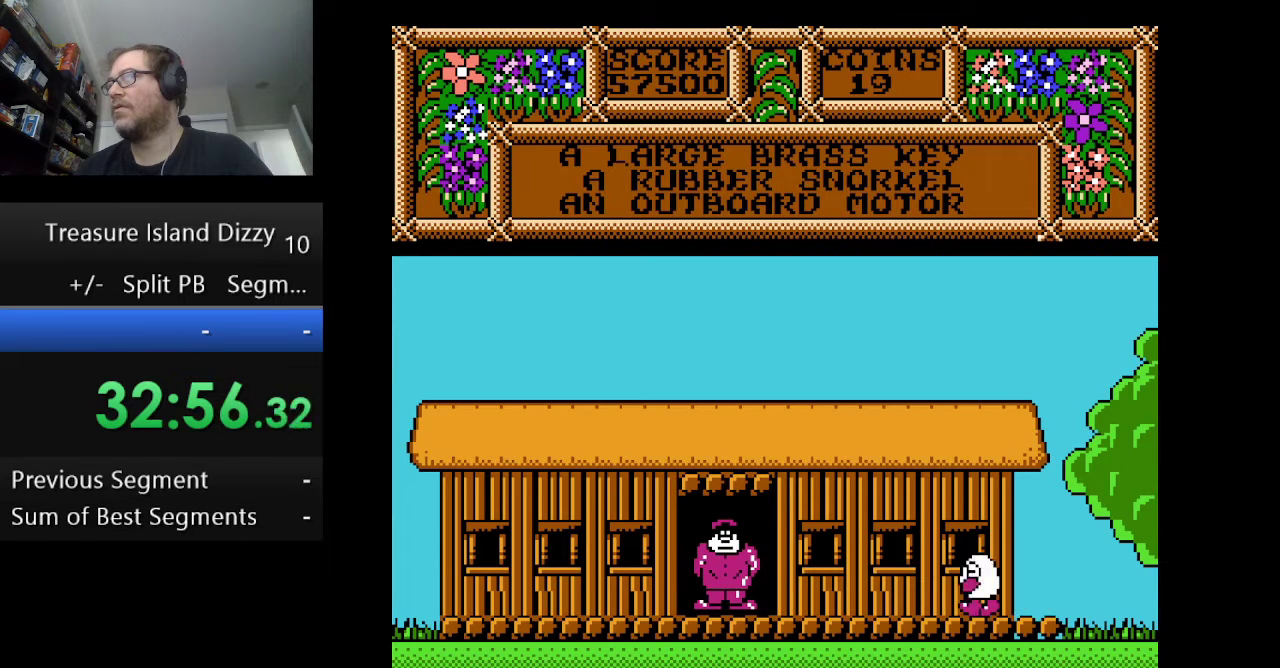
{"buttons": ["DPAD_LEFT"], "events": []}
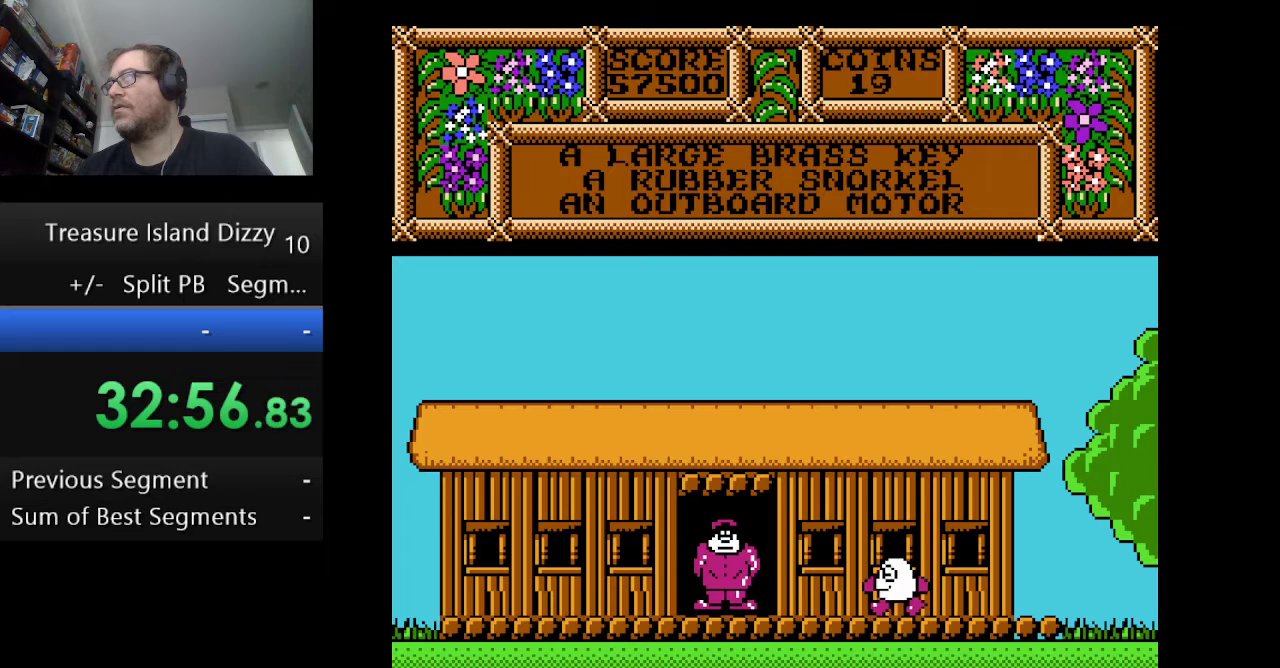
{"buttons": ["DPAD_LEFT"], "events": []}
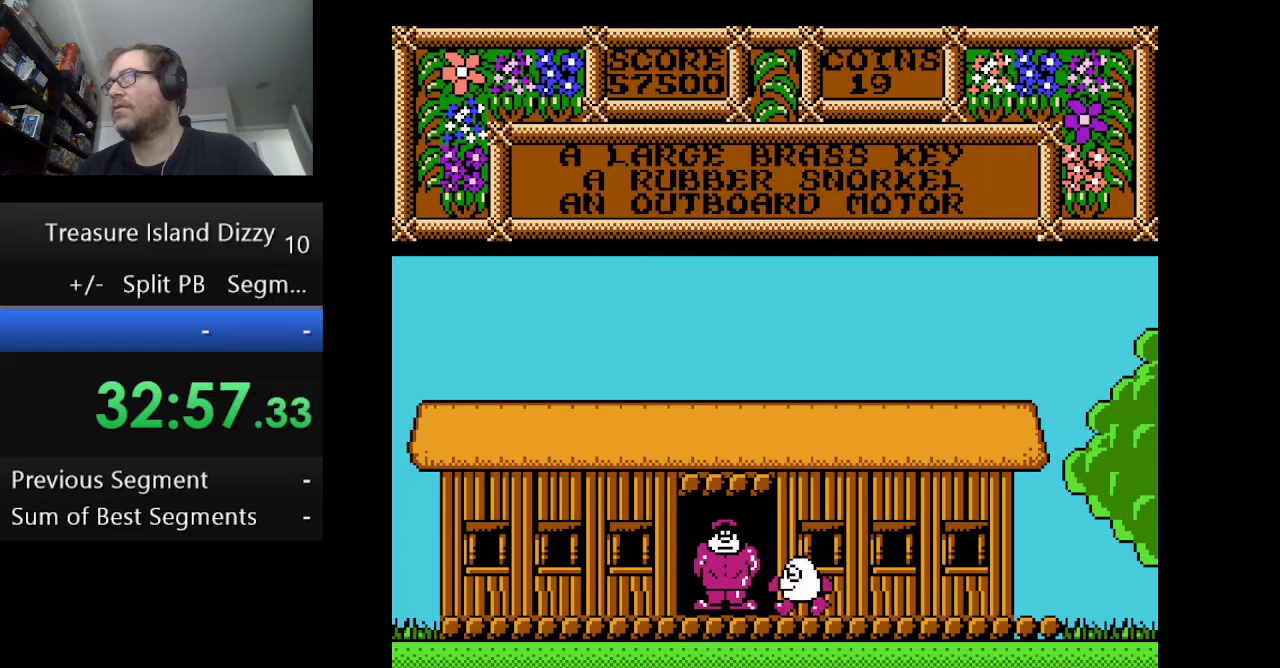
{"buttons": [], "events": [[459, "DPAD_LEFT", "up"]]}
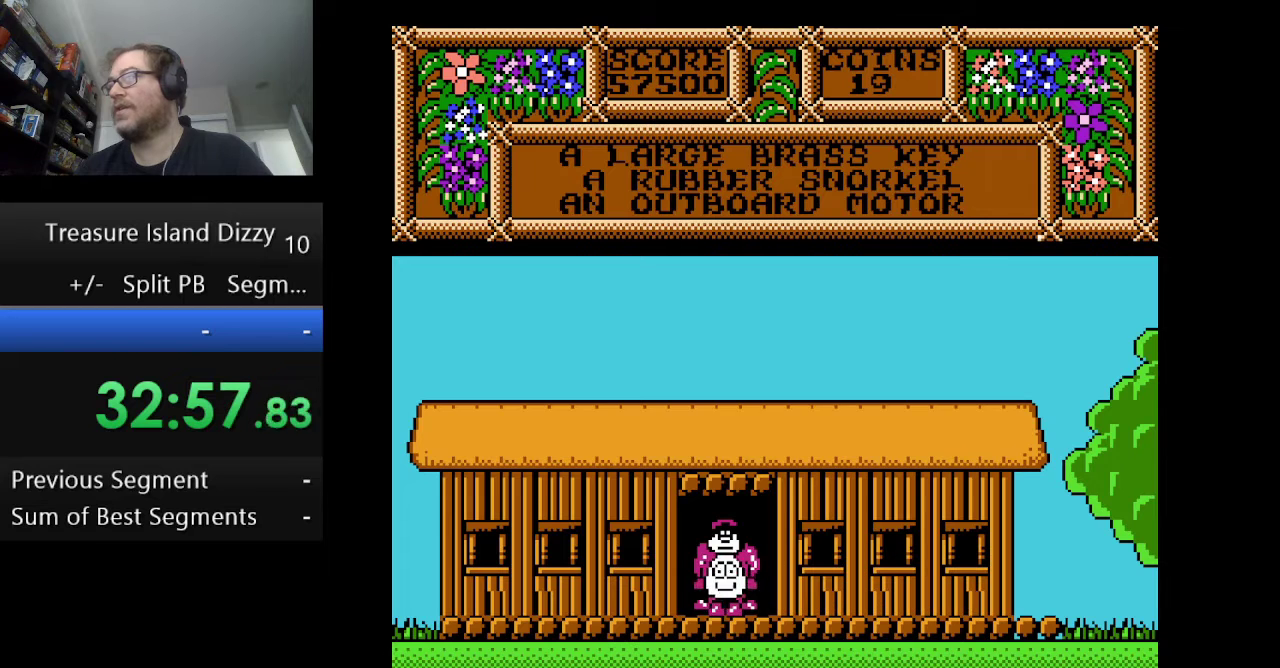
{"buttons": [], "events": [[84, "B", "down"], [209, "B", "up"]]}
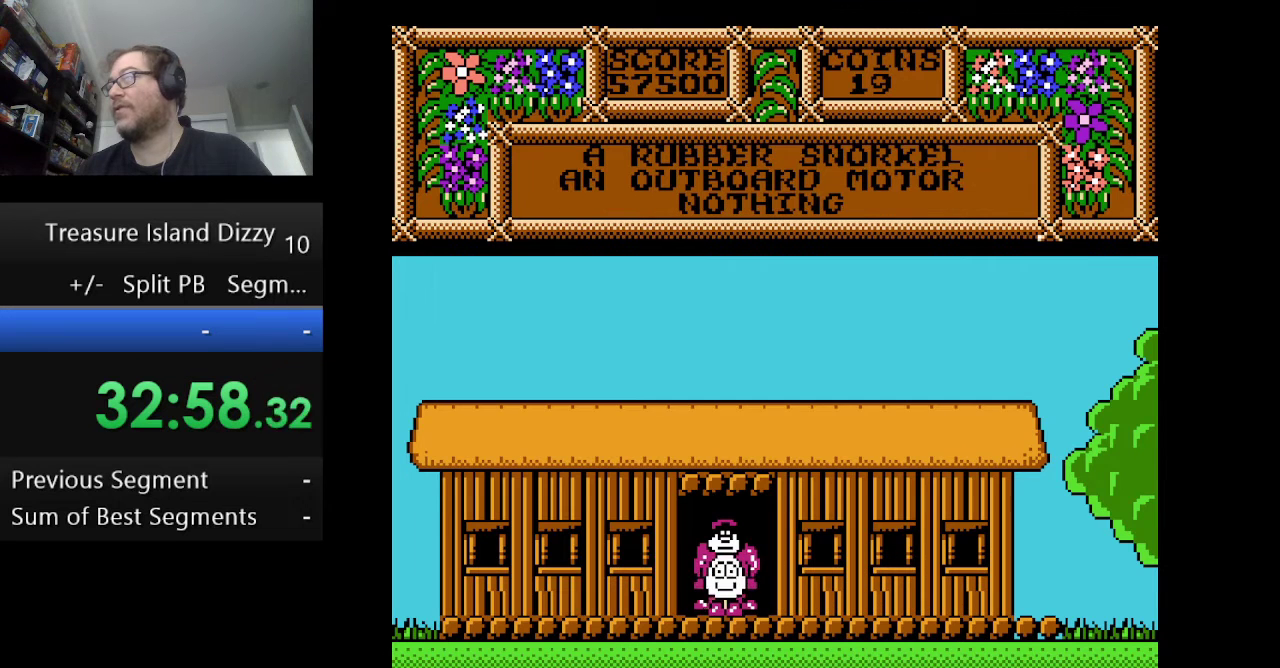
{"buttons": [], "events": [[333, "B", "down"], [459, "B", "up"]]}
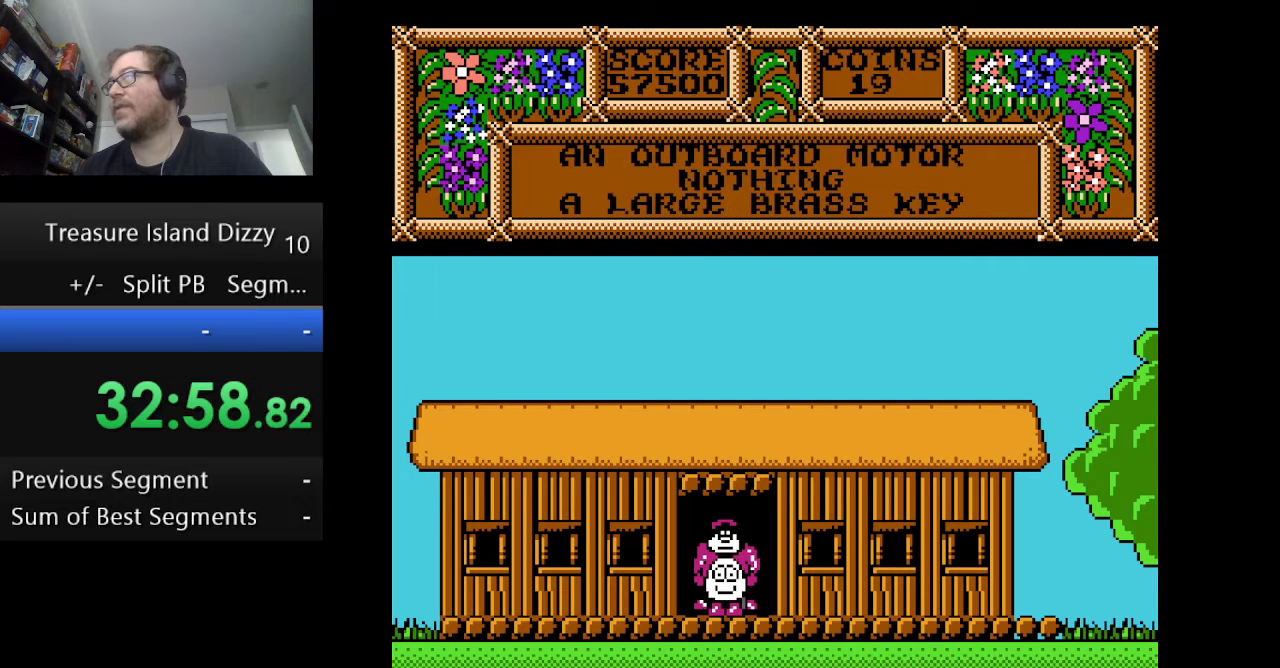
{"buttons": ["B"], "events": [[417, "B", "down"]]}
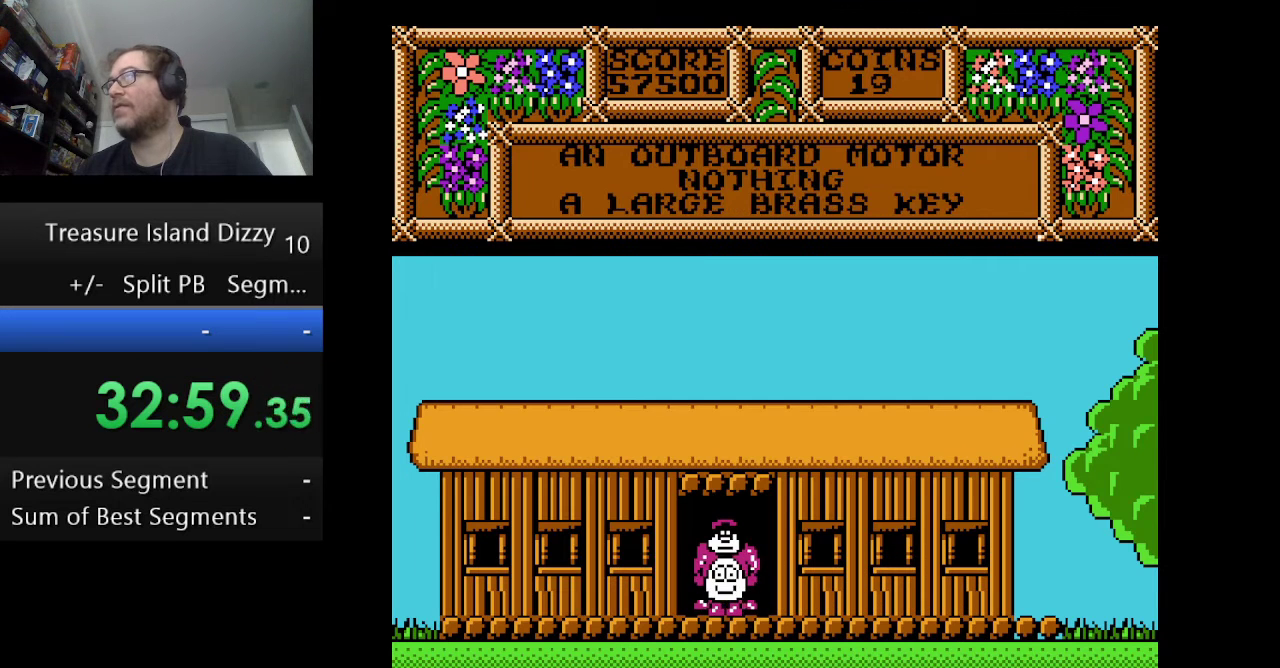
{"buttons": ["B"], "events": [[83, "B", "up"], [459, "B", "down"]]}
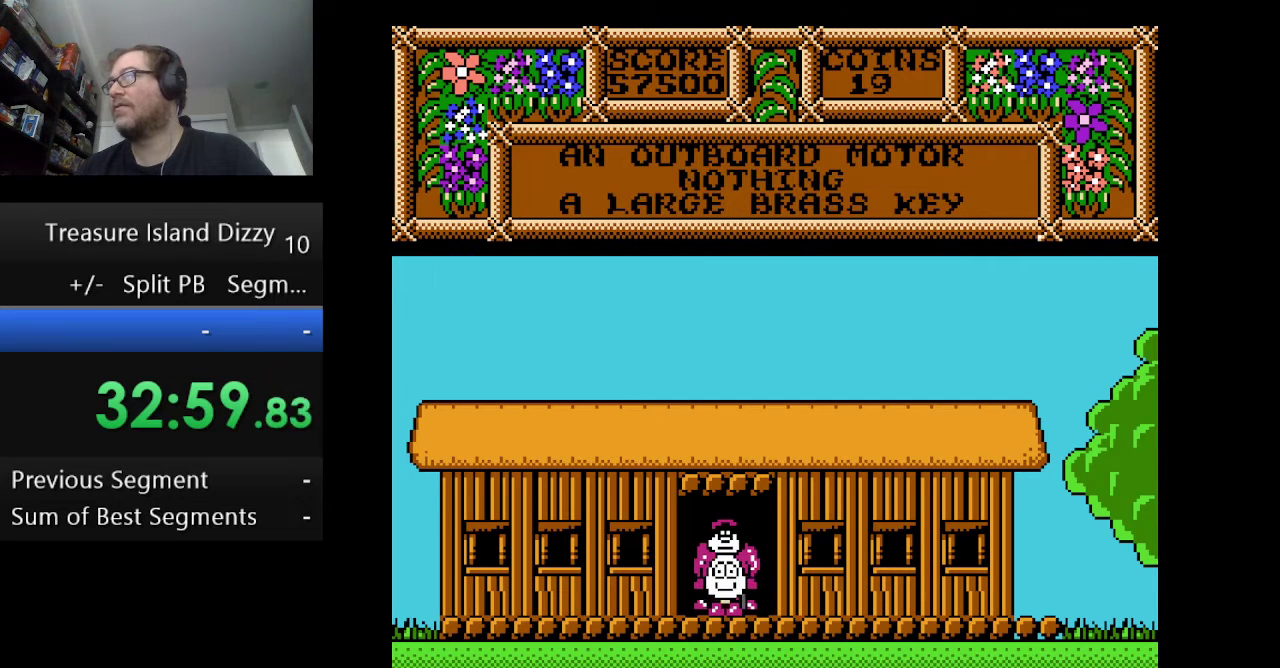
{"buttons": ["B"], "events": [[167, "B", "up"], [501, "B", "down"]]}
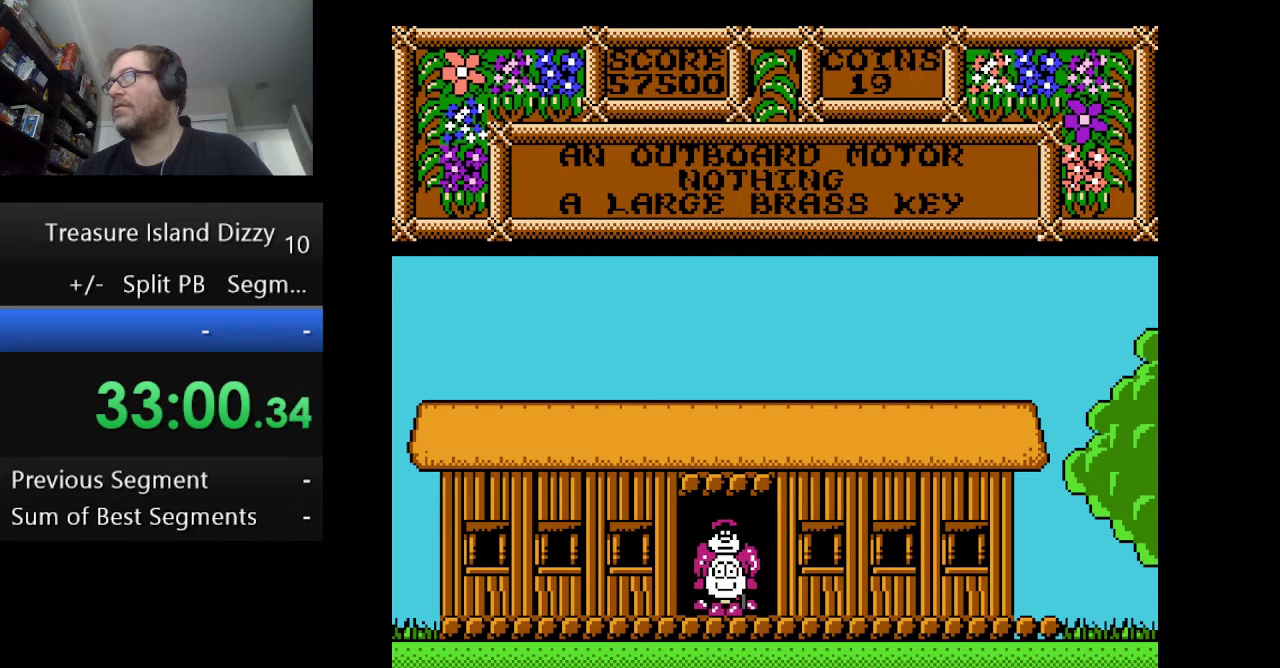
{"buttons": ["DPAD_RIGHT"], "events": [[167, "B", "up"], [250, "DPAD_RIGHT", "down"]]}
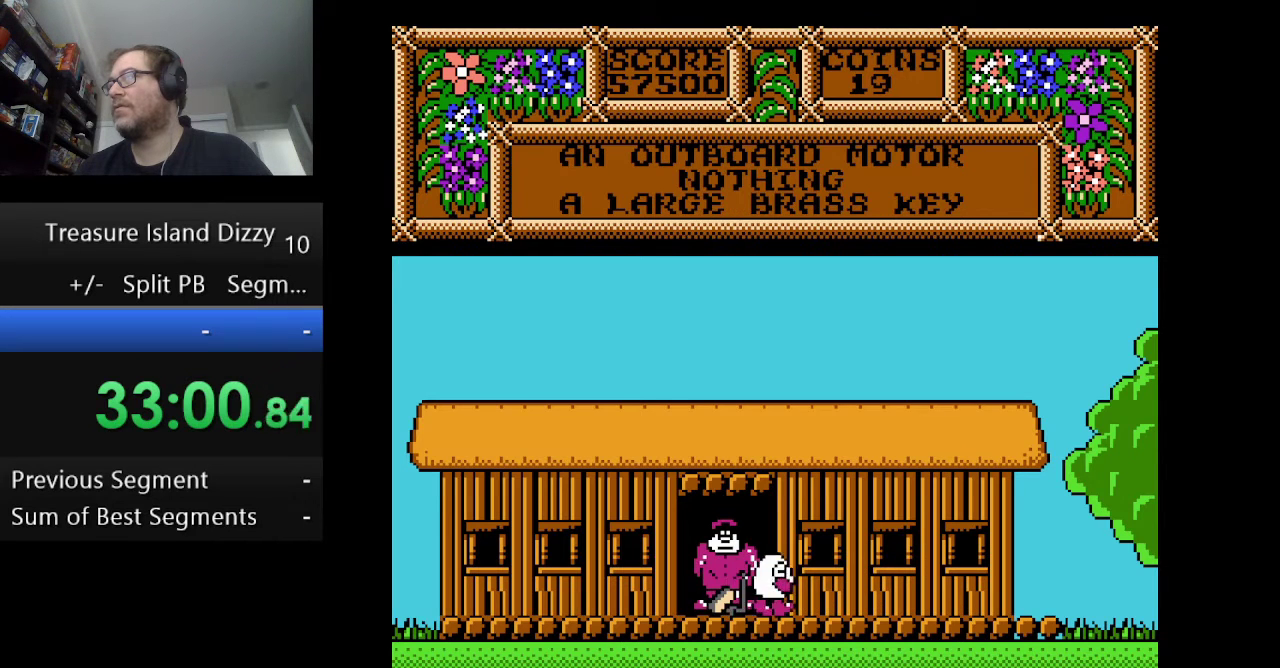
{"buttons": ["DPAD_LEFT"], "events": [[84, "DPAD_RIGHT", "up"], [250, "DPAD_LEFT", "down"]]}
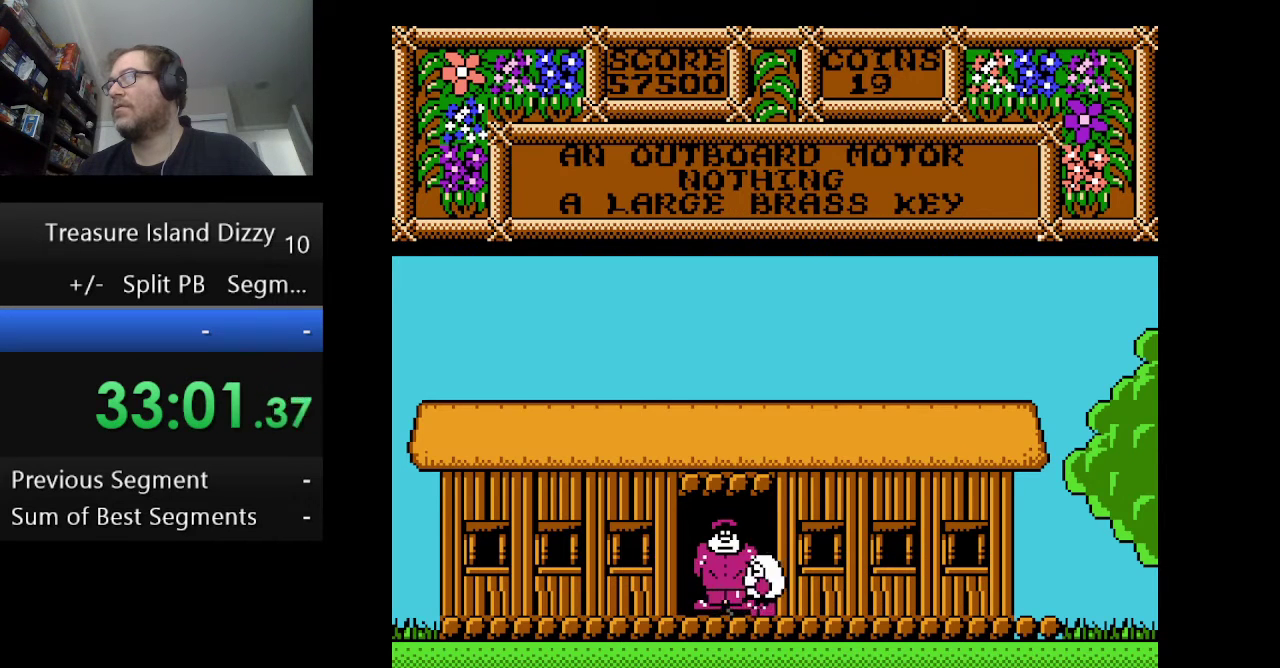
{"buttons": ["B"], "events": [[83, "DPAD_LEFT", "up"], [417, "B", "down"]]}
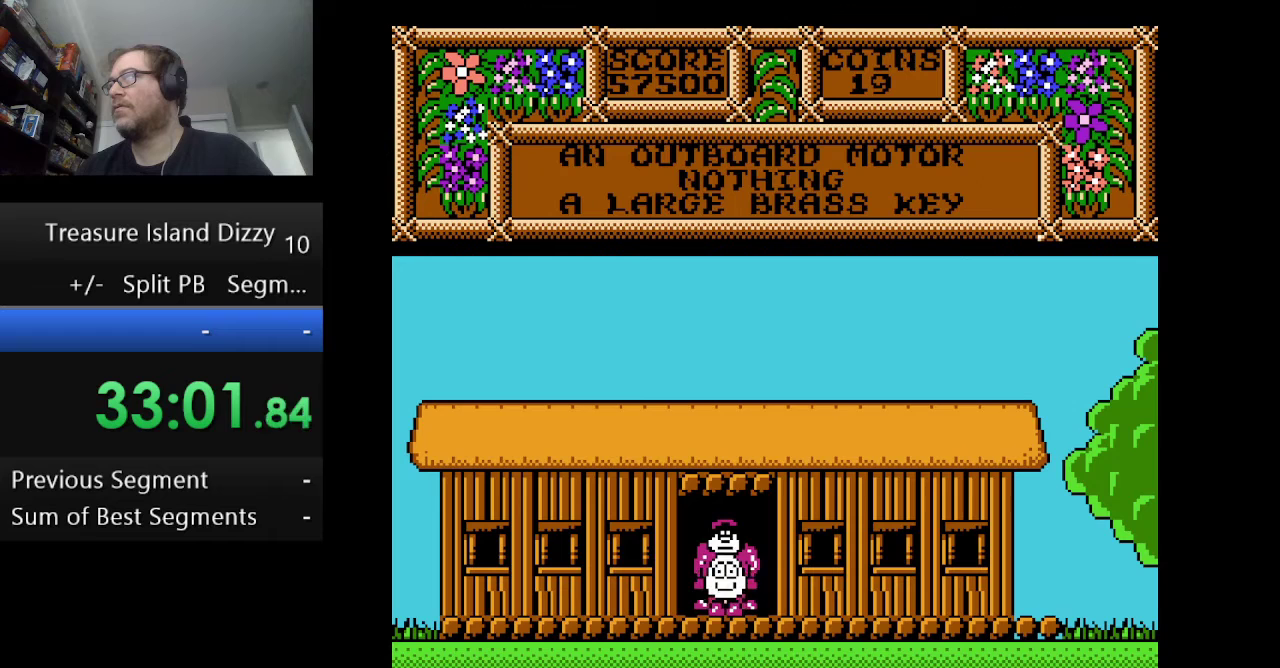
{"buttons": ["DPAD_RIGHT"], "events": [[84, "B", "up"], [459, "DPAD_RIGHT", "down"]]}
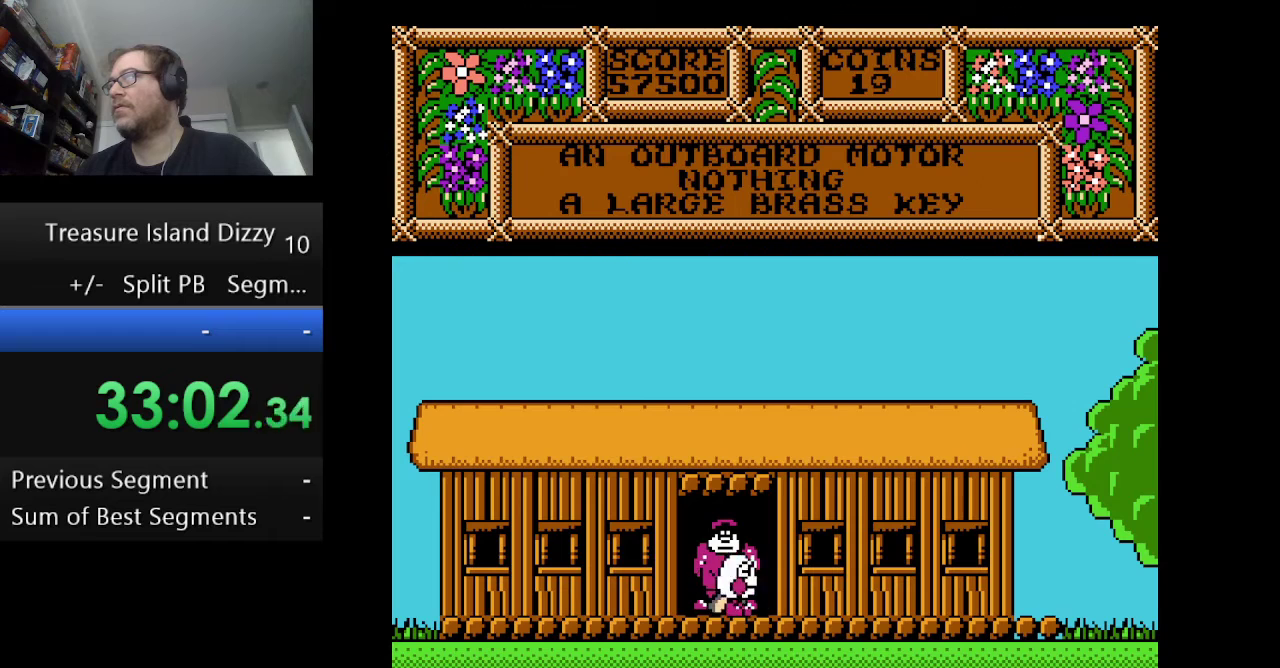
{"buttons": [], "events": [[125, "DPAD_RIGHT", "up"], [292, "DPAD_LEFT", "down"], [500, "DPAD_LEFT", "up"]]}
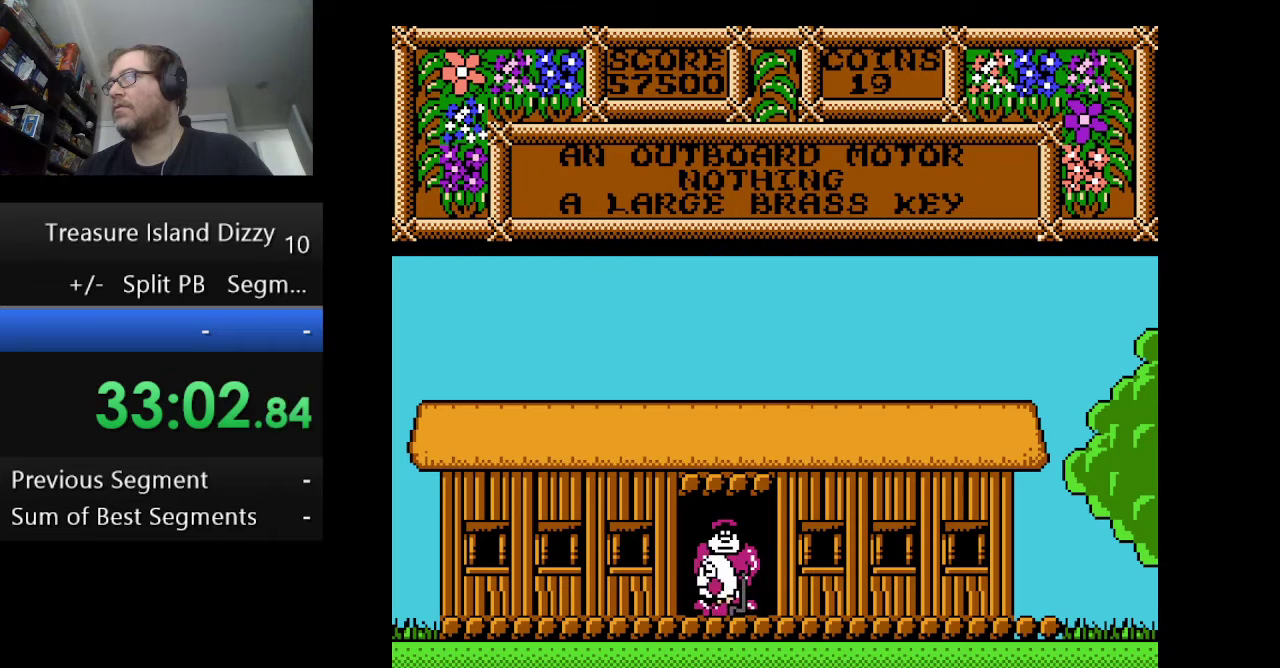
{"buttons": ["B", "DPAD_RIGHT"], "events": [[84, "B", "down"], [250, "B", "up"], [417, "B", "down"], [501, "DPAD_RIGHT", "down"]]}
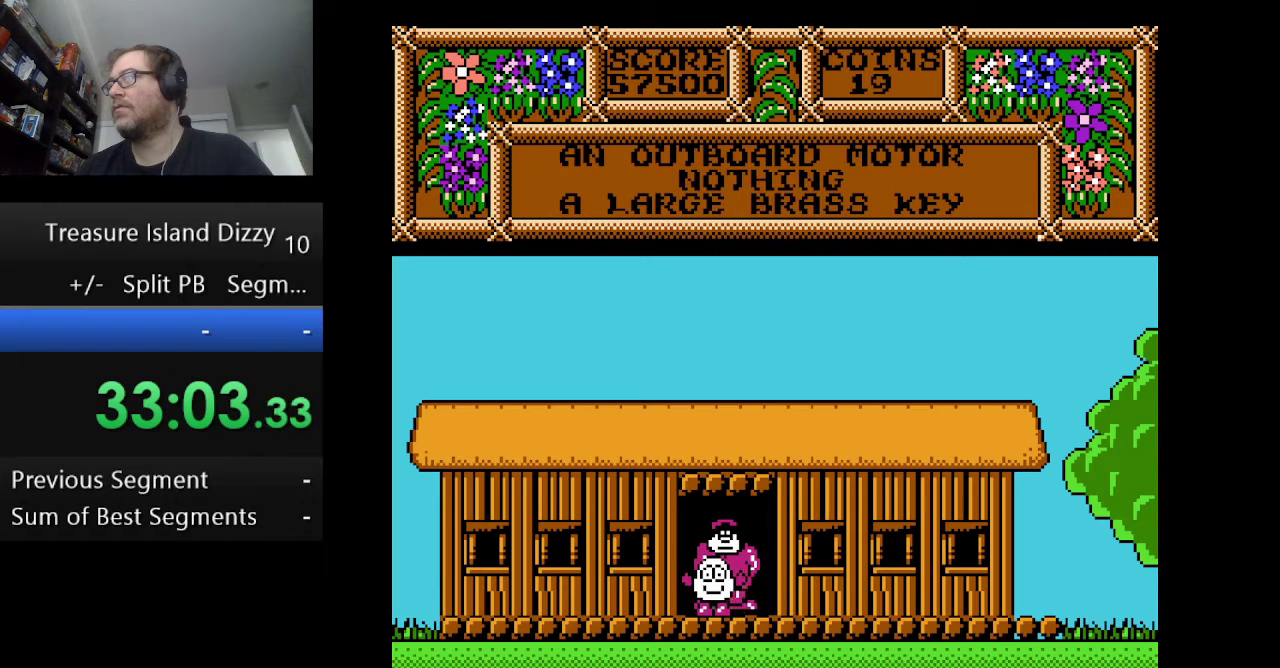
{"buttons": [], "events": [[83, "B", "up"], [125, "DPAD_RIGHT", "up"], [167, "B", "down"], [292, "B", "up"], [333, "DPAD_RIGHT", "down"], [500, "DPAD_RIGHT", "up"]]}
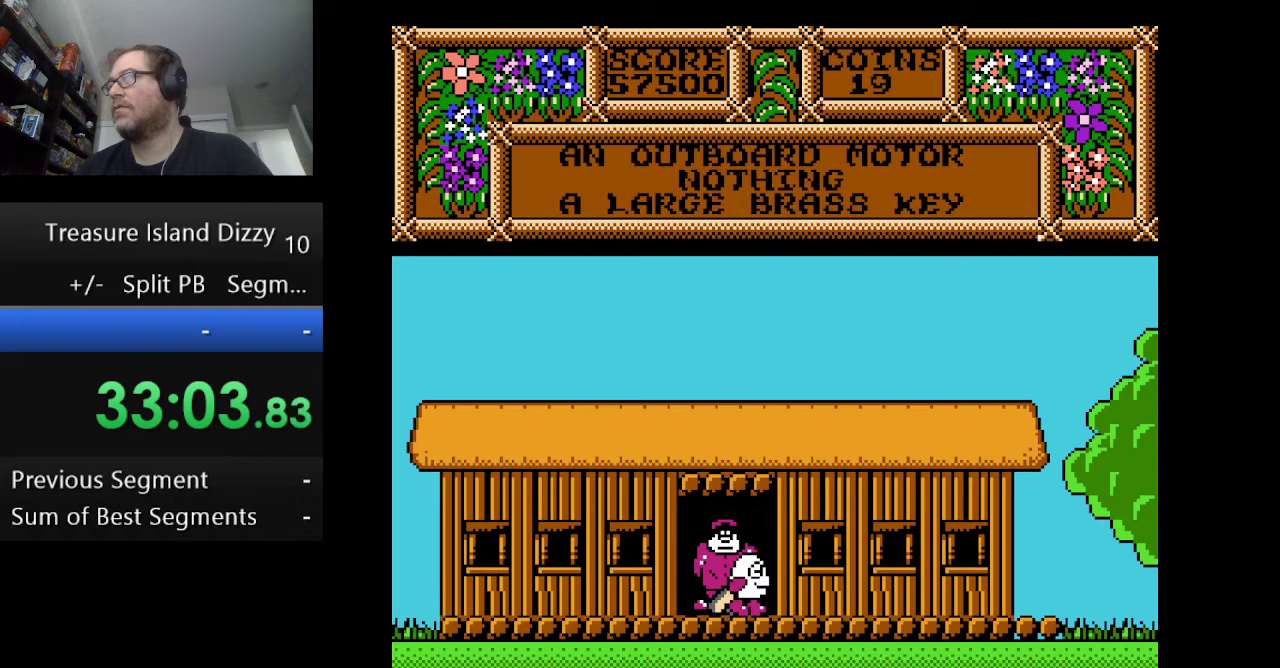
{"buttons": ["B"], "events": [[42, "B", "down"], [167, "B", "up"], [334, "DPAD_LEFT", "down"], [459, "DPAD_LEFT", "up"], [501, "B", "down"]]}
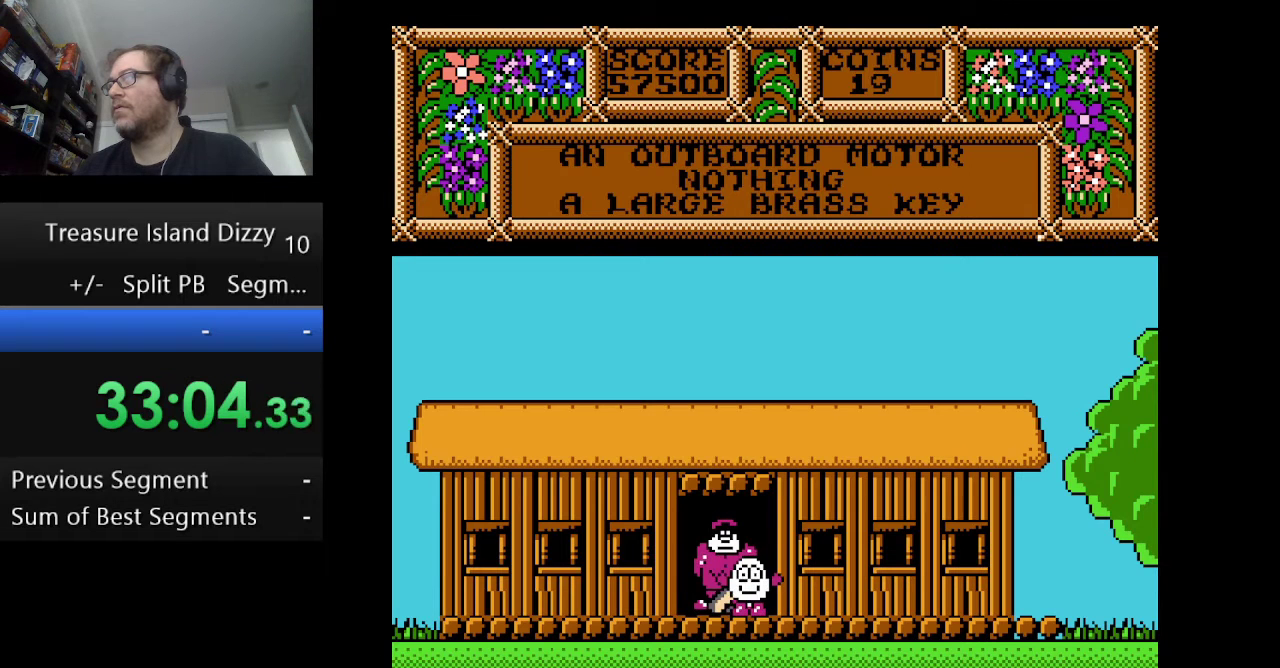
{"buttons": ["DPAD_RIGHT"], "events": [[167, "B", "up"], [375, "DPAD_RIGHT", "down"]]}
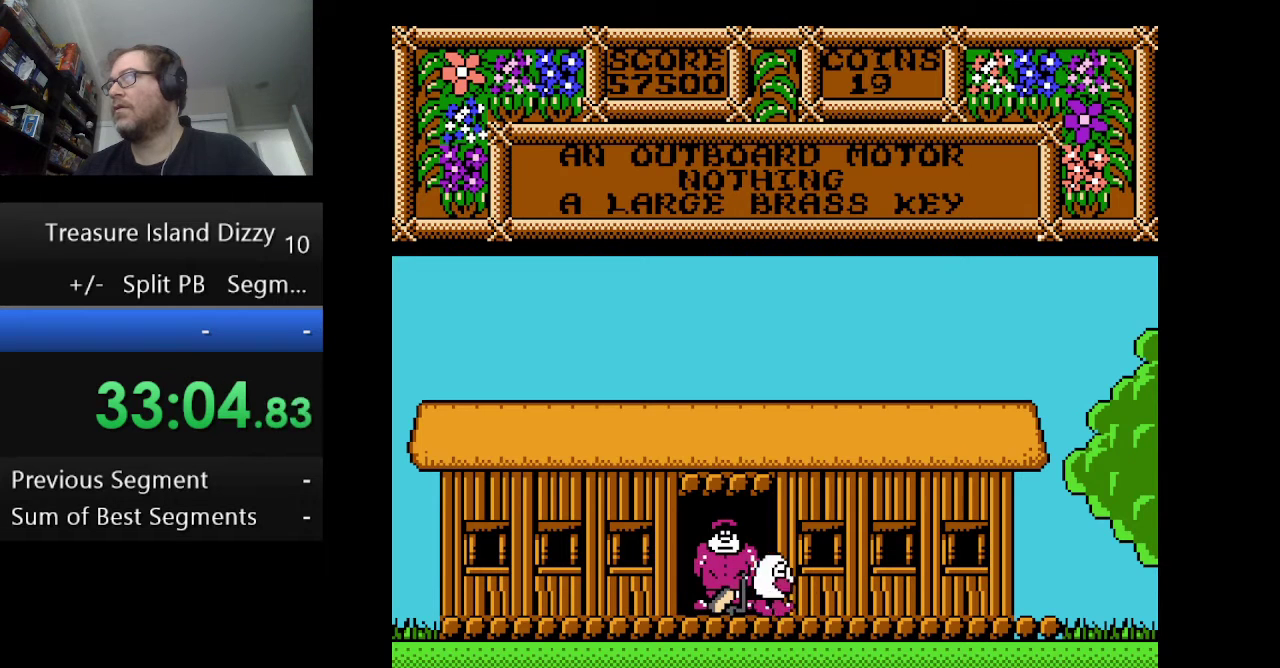
{"buttons": ["B"], "events": [[334, "DPAD_RIGHT", "up"], [376, "B", "down"]]}
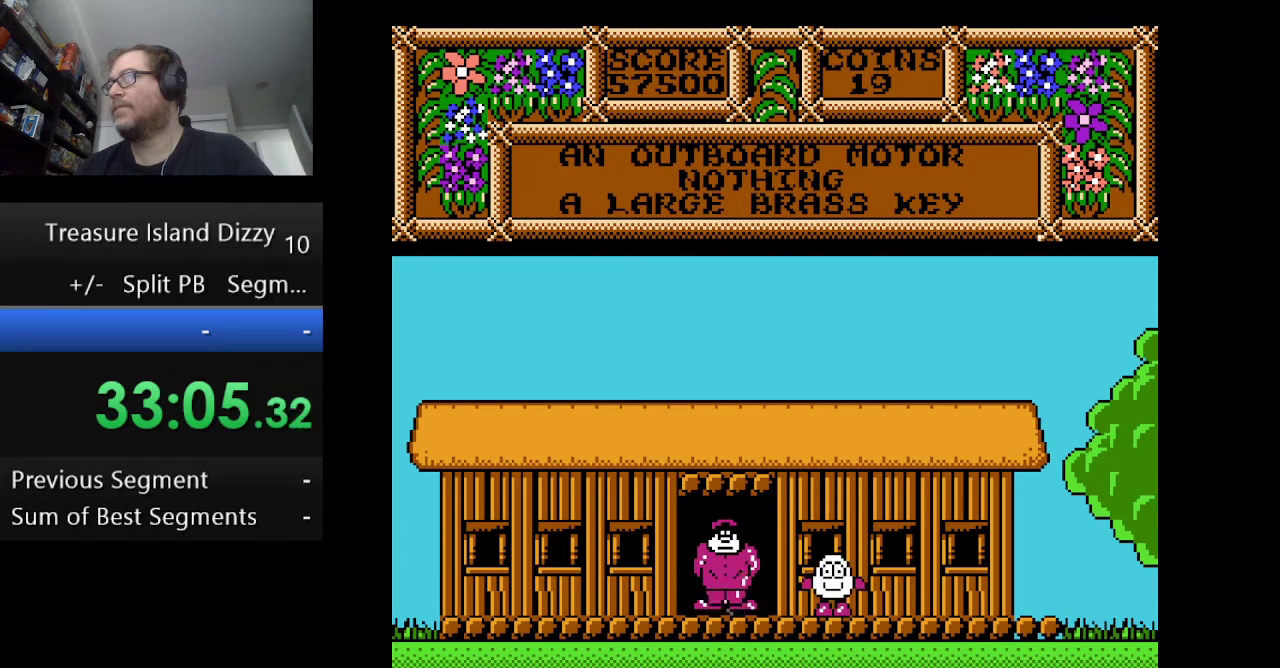
{"buttons": ["DPAD_RIGHT"], "events": [[83, "B", "up"], [333, "DPAD_RIGHT", "down"]]}
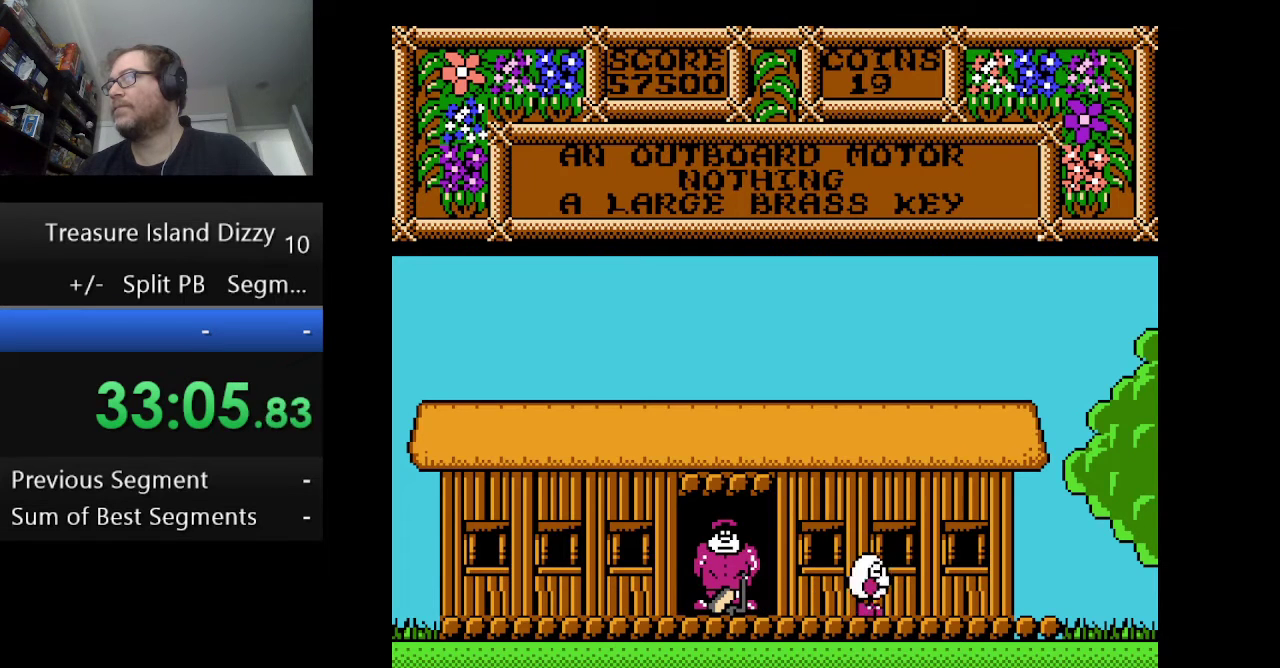
{"buttons": ["A"], "events": [[84, "DPAD_RIGHT", "up"], [417, "A", "down"]]}